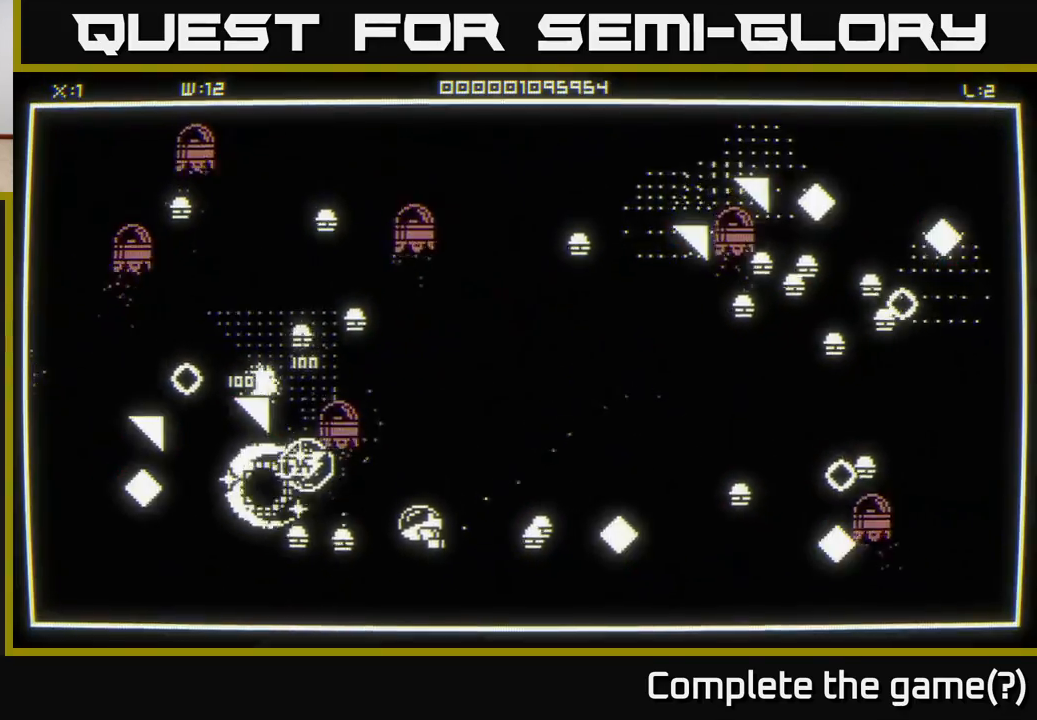
Gameplay with a controller (Xbox layout); each line is a JSON object with the inputs held at the frame after it. "events" lists button and stick changes between this image and that frame as [ms after this image, input, new state], when the widget could be followed in between.
{"buttons": [], "left_stick": "up-left", "right_stick": "up-left", "events": [[283, "right_stick", "up-left"], [333, "left_stick", "left"], [417, "left_stick", "up-left"]]}
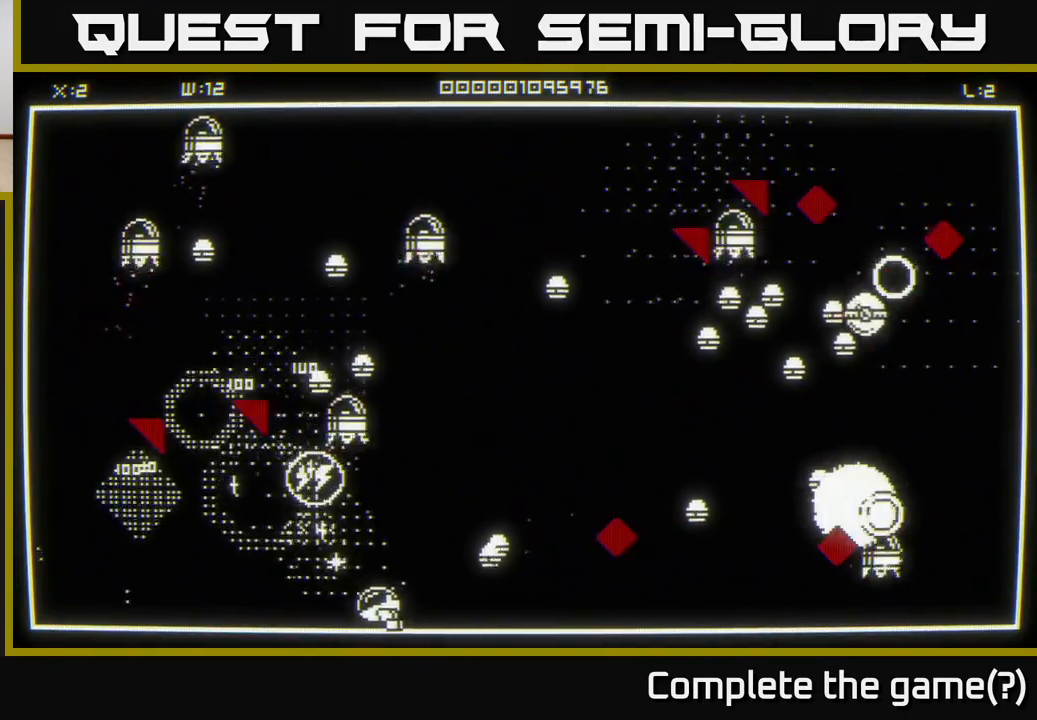
{"buttons": [], "left_stick": "up-left", "right_stick": "right", "events": [[167, "left_stick", "up"], [183, "right_stick", "up-right"], [433, "left_stick", "up-left"], [433, "right_stick", "right"]]}
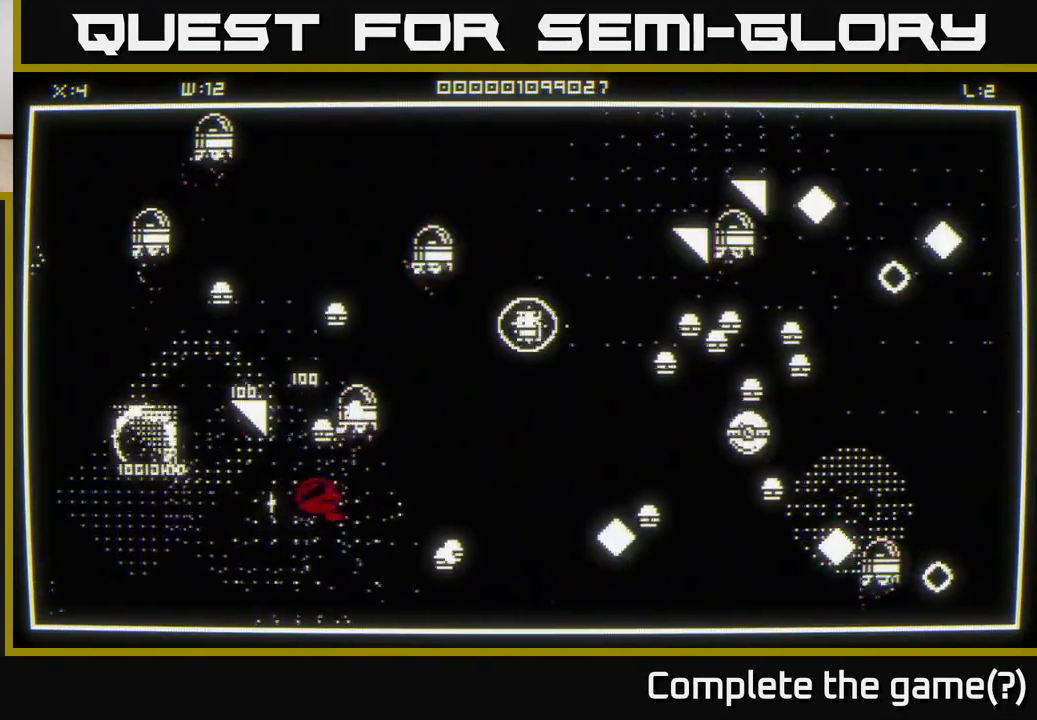
{"buttons": [], "left_stick": "up-right", "right_stick": "right", "events": [[33, "left_stick", "down"], [367, "left_stick", "right"], [467, "left_stick", "up-right"]]}
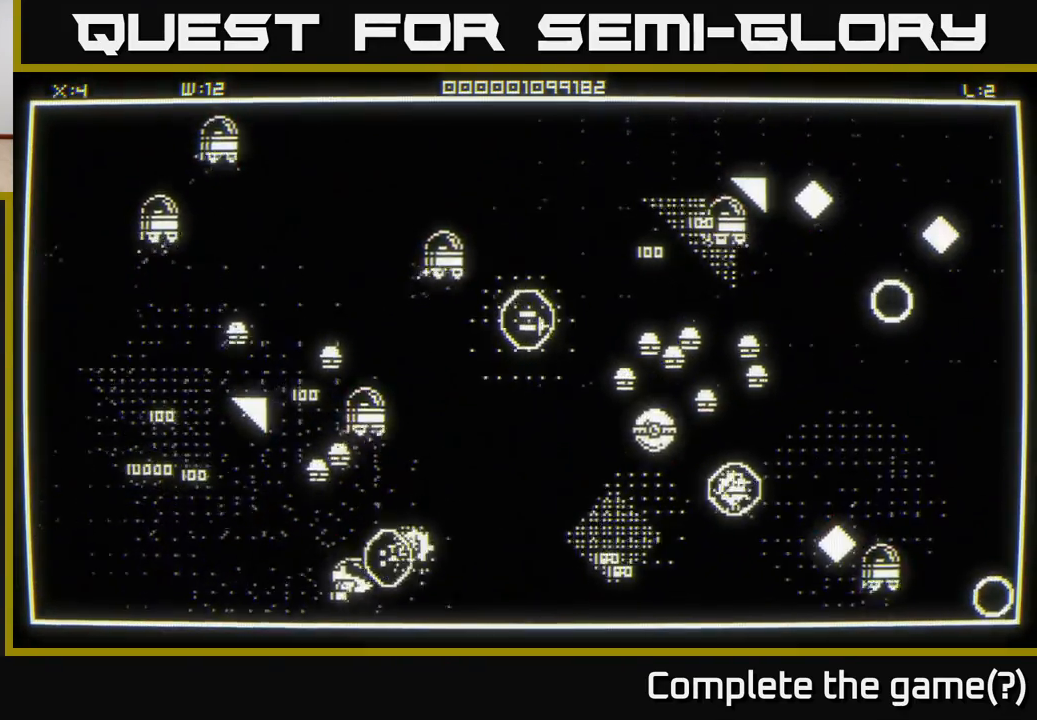
{"buttons": [], "left_stick": "up-right", "right_stick": "up-right", "events": [[100, "left_stick", "down-right"], [200, "right_stick", "up-right"], [317, "left_stick", "up-right"]]}
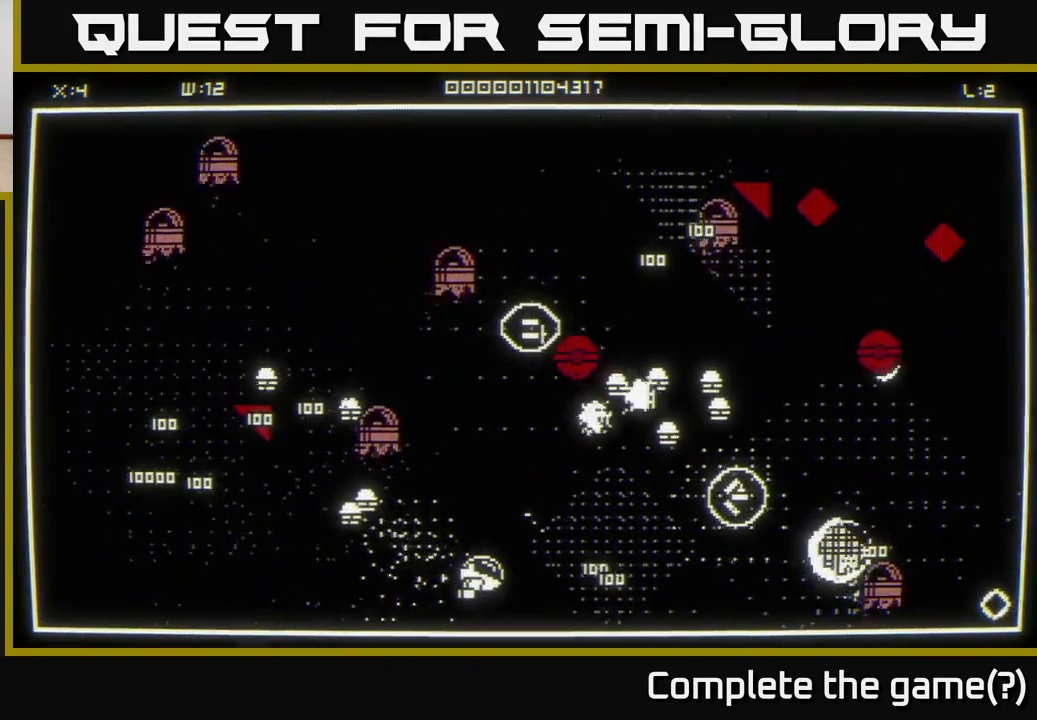
{"buttons": [], "left_stick": "down-right", "right_stick": "up-right", "events": [[367, "left_stick", "right"], [467, "left_stick", "down-right"]]}
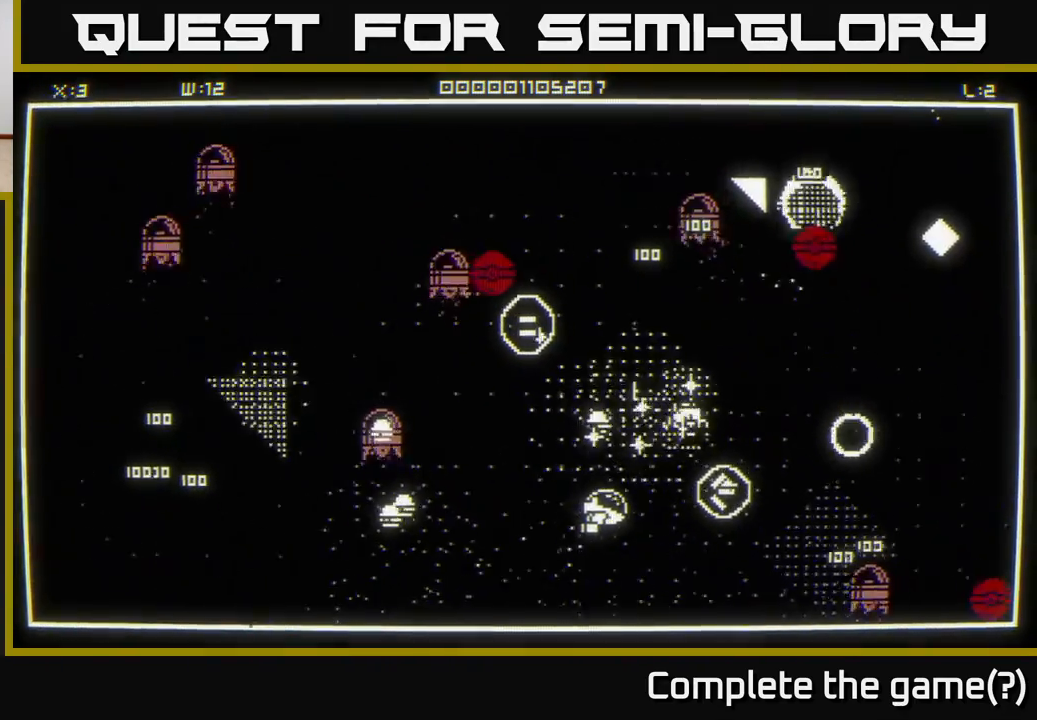
{"buttons": [], "left_stick": "down-left", "right_stick": "right", "events": [[117, "right_stick", "right"], [217, "left_stick", "up-right"], [250, "right_stick", "center"], [333, "right_stick", "right"], [417, "left_stick", "down-left"]]}
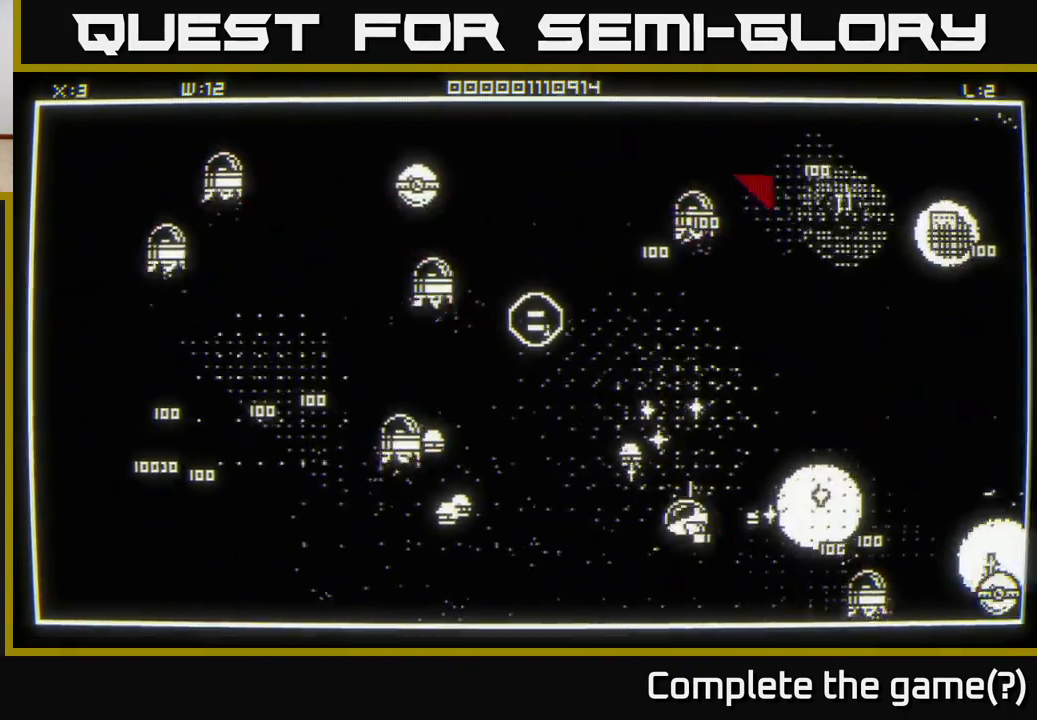
{"buttons": [], "left_stick": "up-right", "right_stick": "up", "events": [[17, "left_stick", "down"], [150, "left_stick", "down-right"], [300, "left_stick", "right"], [417, "left_stick", "up-right"], [500, "right_stick", "up"]]}
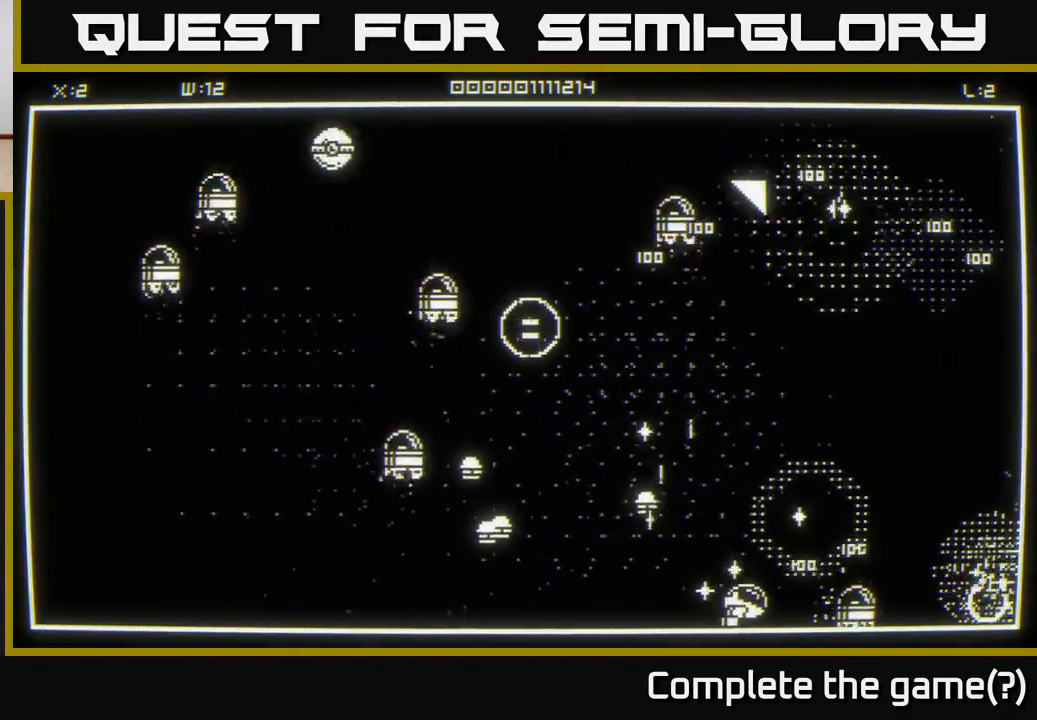
{"buttons": [], "left_stick": "right", "right_stick": "down", "events": [[17, "right_stick", "up-left"], [67, "left_stick", "up"], [133, "right_stick", "left"], [383, "left_stick", "right"], [500, "right_stick", "down"]]}
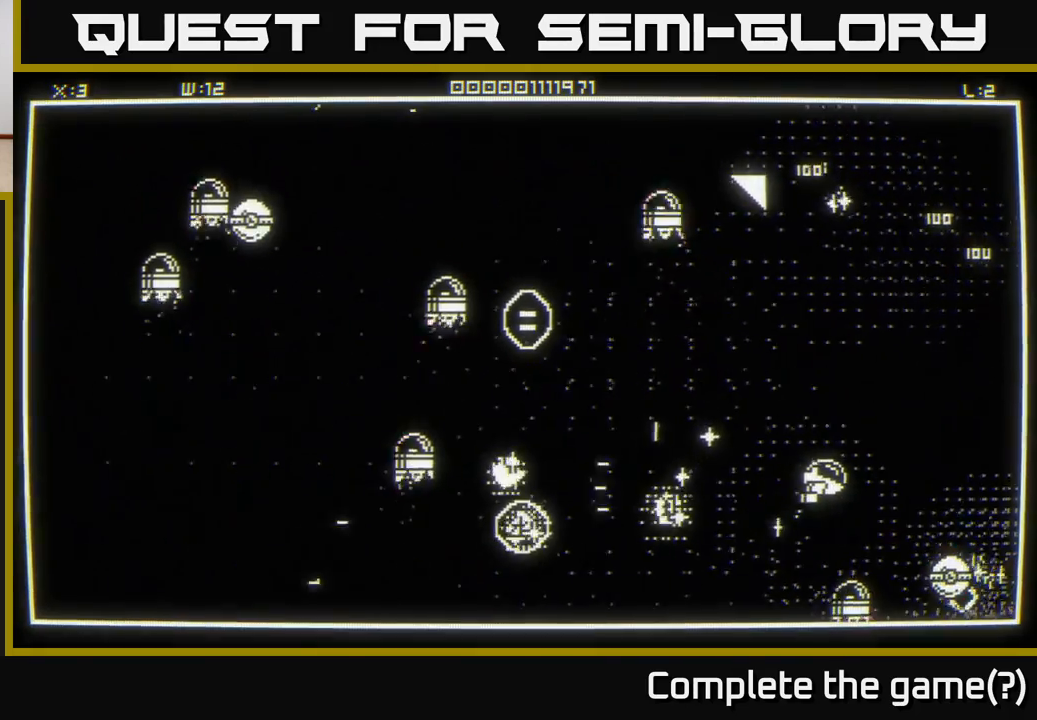
{"buttons": [], "left_stick": "up-right", "right_stick": "down-left", "events": [[67, "right_stick", "down-right"], [200, "left_stick", "up-right"], [367, "right_stick", "down-left"]]}
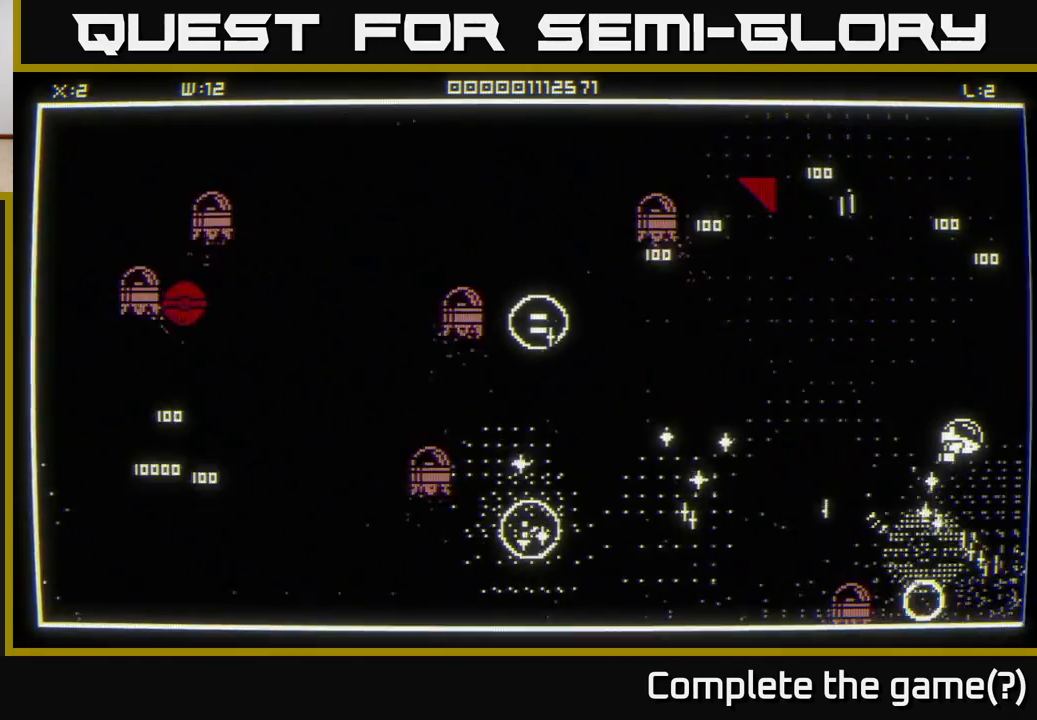
{"buttons": [], "left_stick": "down", "right_stick": "down-left", "events": [[33, "right_stick", "center"], [83, "left_stick", "down"], [183, "right_stick", "down-left"]]}
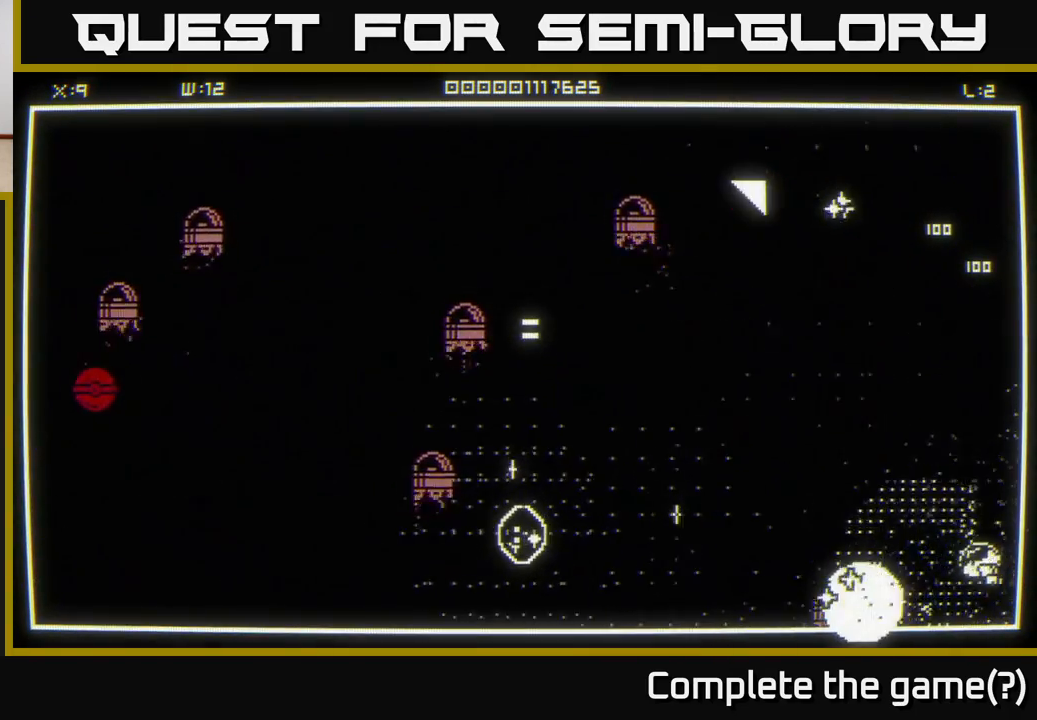
{"buttons": [], "left_stick": "up-left", "right_stick": "center", "events": [[17, "right_stick", "left"], [117, "right_stick", "center"], [233, "left_stick", "up-left"]]}
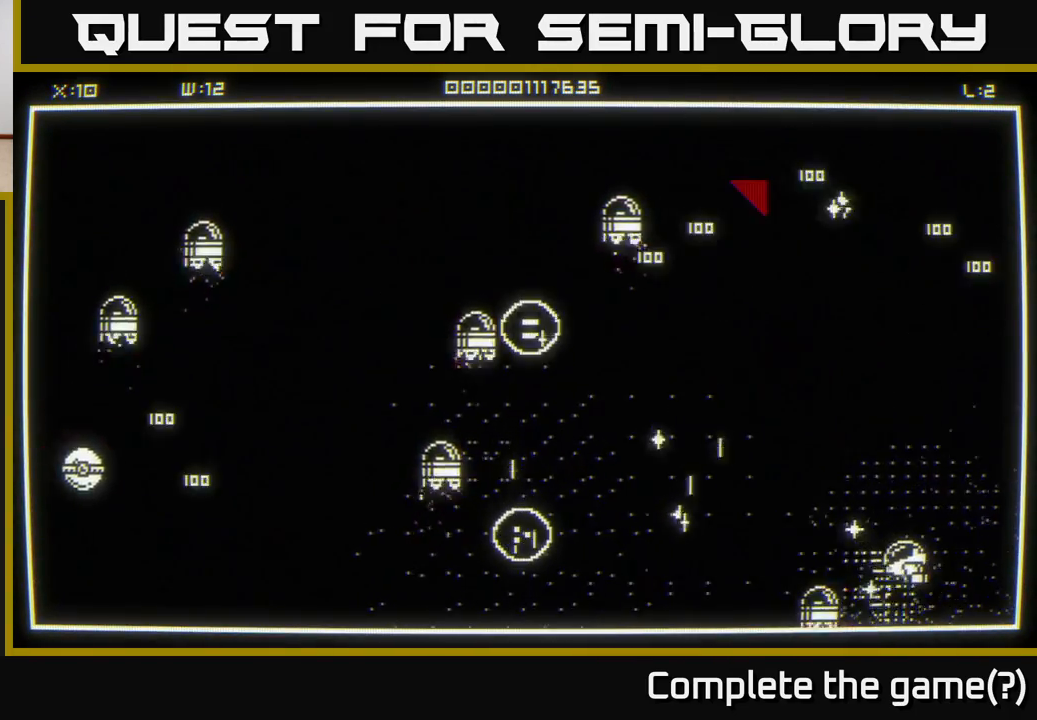
{"buttons": [], "left_stick": "up-left", "right_stick": "center", "events": [[100, "left_stick", "left"], [333, "left_stick", "up-left"]]}
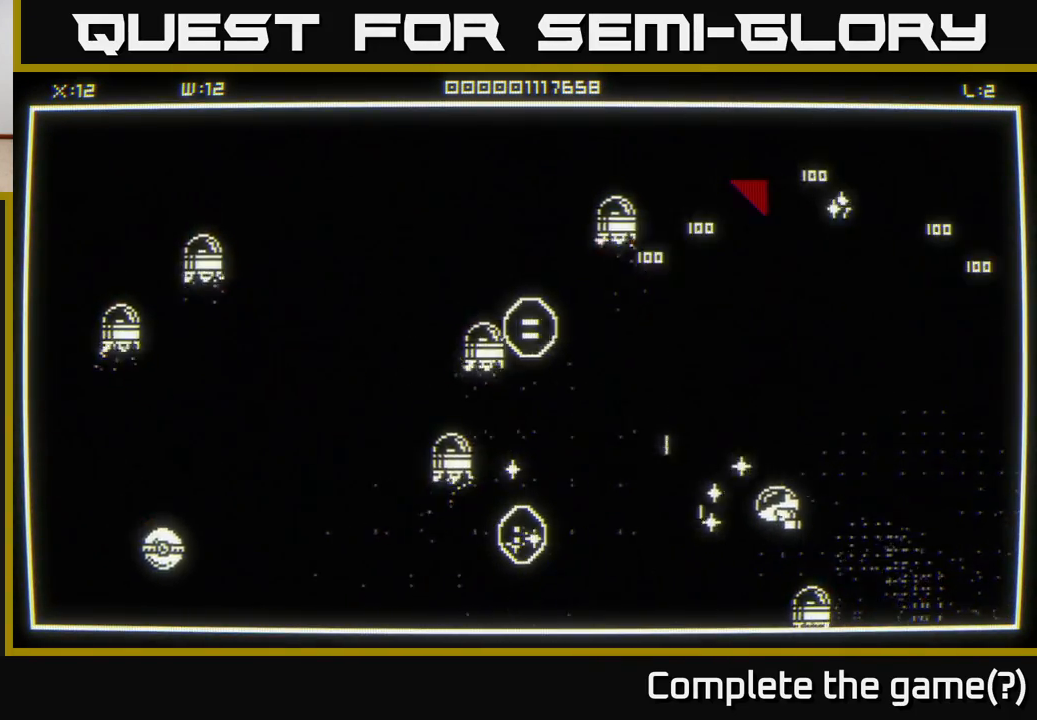
{"buttons": [], "left_stick": "up-right", "right_stick": "up-left", "events": [[200, "left_stick", "up"], [300, "left_stick", "up-right"], [300, "right_stick", "up-left"]]}
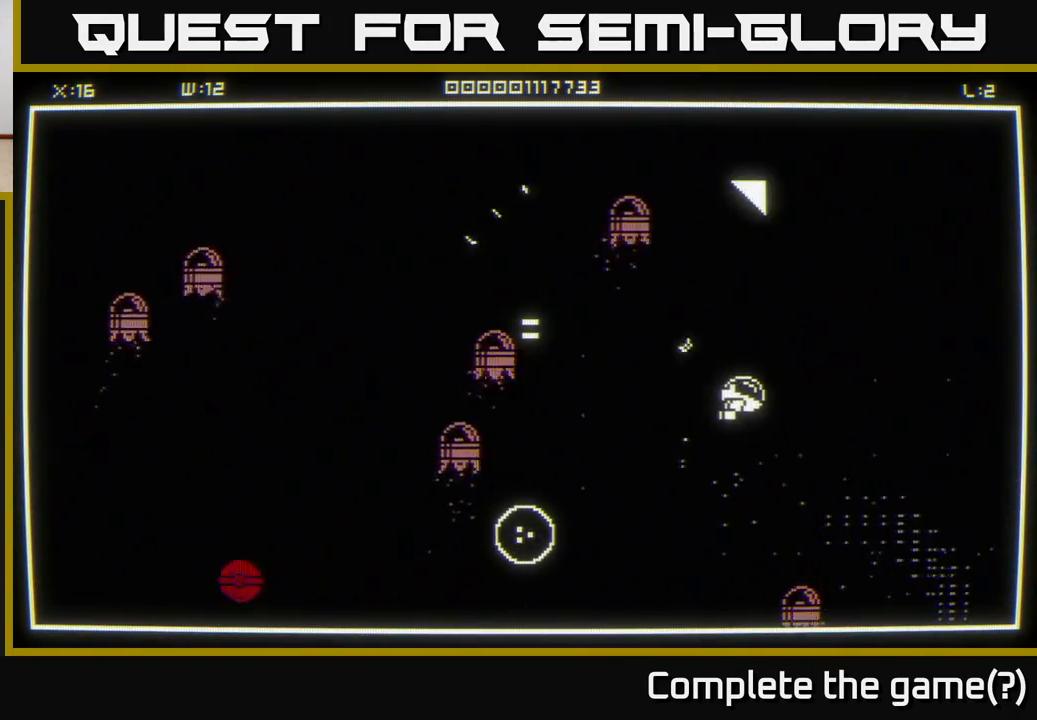
{"buttons": [], "left_stick": "up-right", "right_stick": "up-left", "events": []}
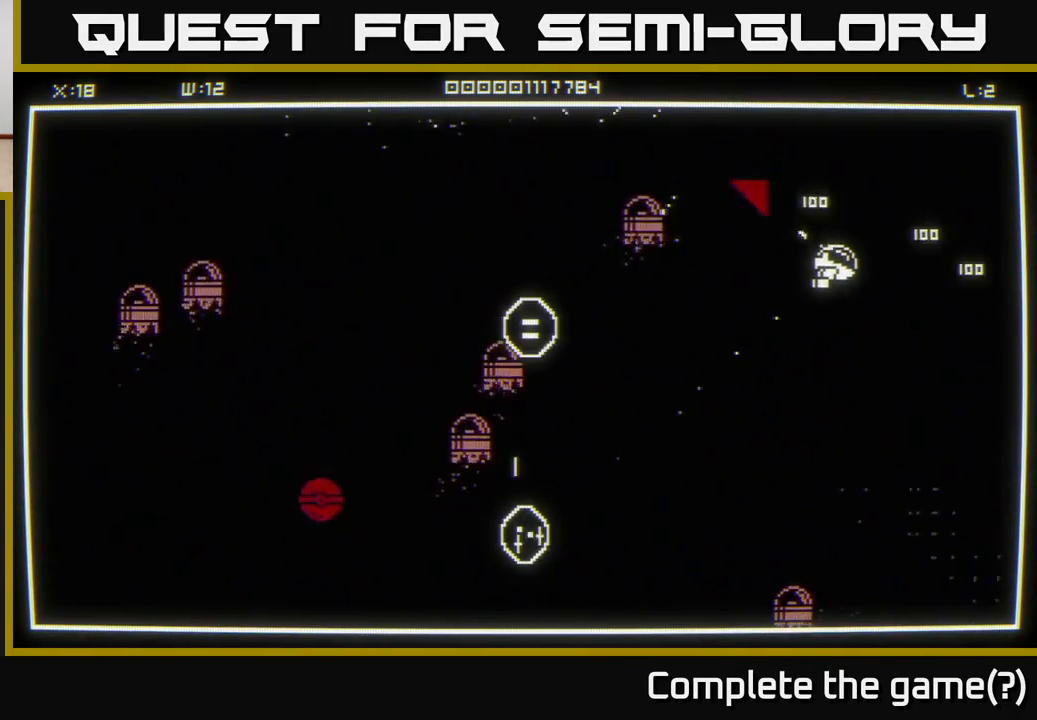
{"buttons": [], "left_stick": "left", "right_stick": "center", "events": [[167, "right_stick", "center"], [200, "left_stick", "down-right"], [267, "left_stick", "down"], [400, "left_stick", "left"]]}
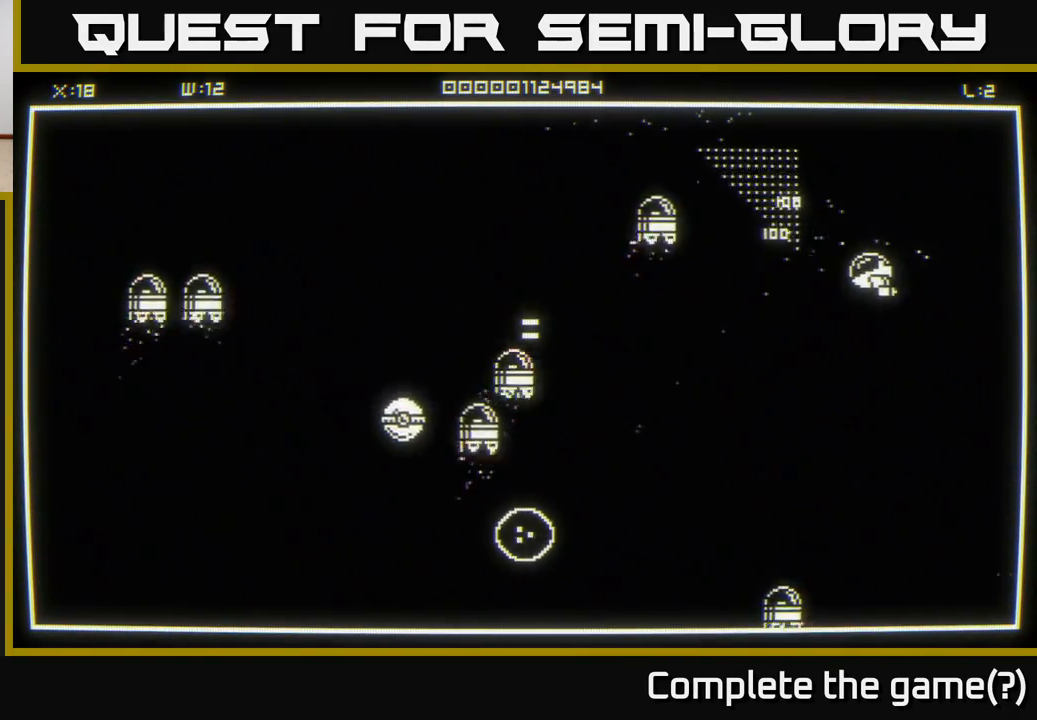
{"buttons": [], "left_stick": "left", "right_stick": "left", "events": [[267, "left_stick", "down-left"], [333, "right_stick", "left"], [500, "left_stick", "left"]]}
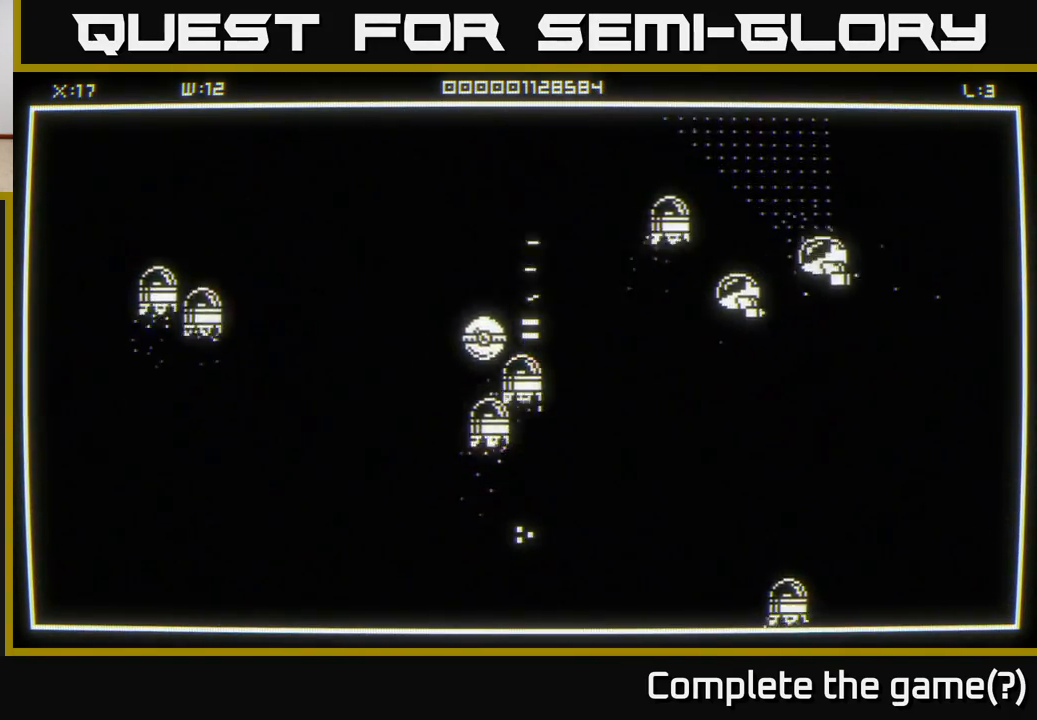
{"buttons": [], "left_stick": "down-right", "right_stick": "center", "events": [[200, "left_stick", "down-left"], [317, "right_stick", "center"], [383, "left_stick", "down-right"]]}
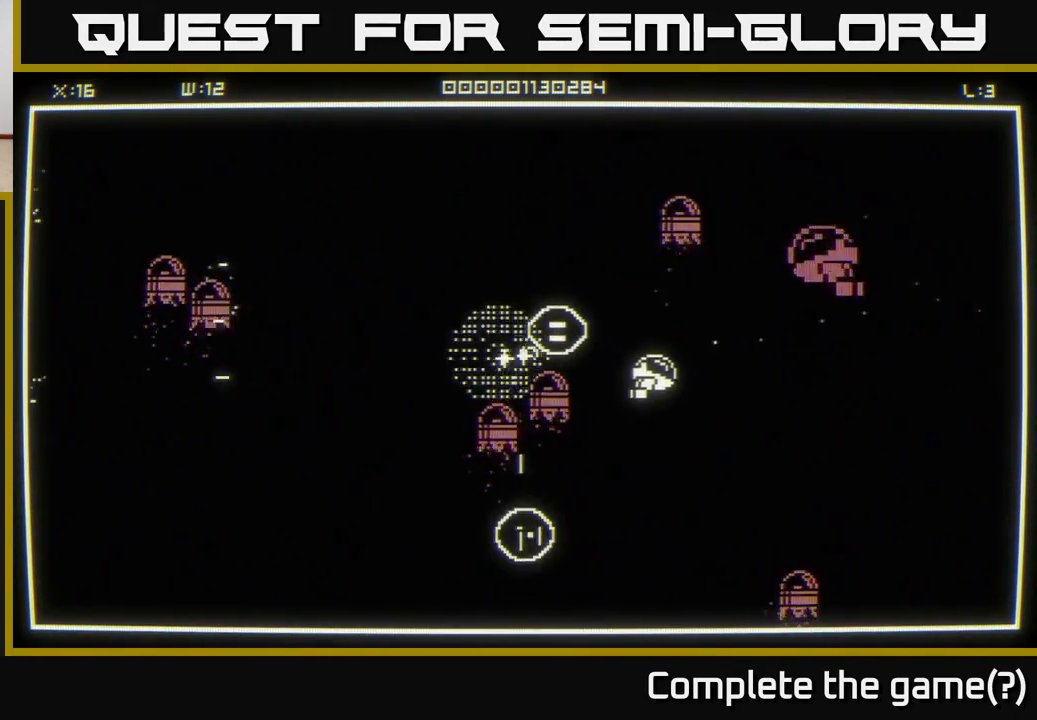
{"buttons": [], "left_stick": "down-left", "right_stick": "center", "events": [[83, "left_stick", "down-left"]]}
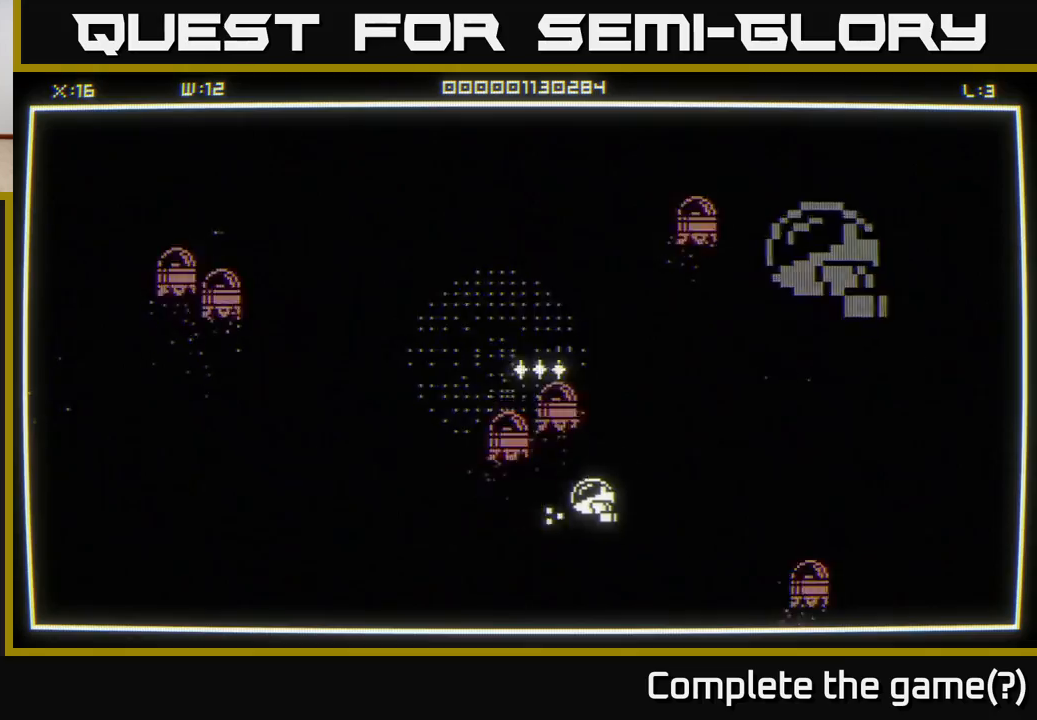
{"buttons": [], "left_stick": "up-right", "right_stick": "center", "events": [[117, "left_stick", "right"], [233, "left_stick", "up-right"]]}
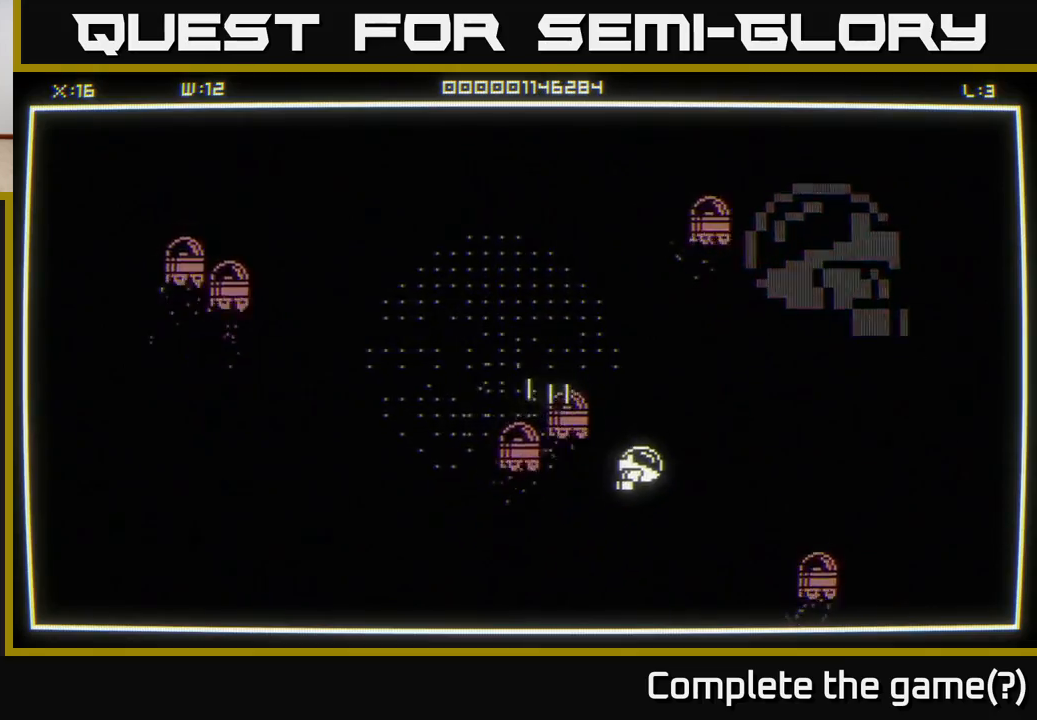
{"buttons": [], "left_stick": "left", "right_stick": "center", "events": [[33, "left_stick", "up"], [250, "left_stick", "up-left"], [450, "left_stick", "left"]]}
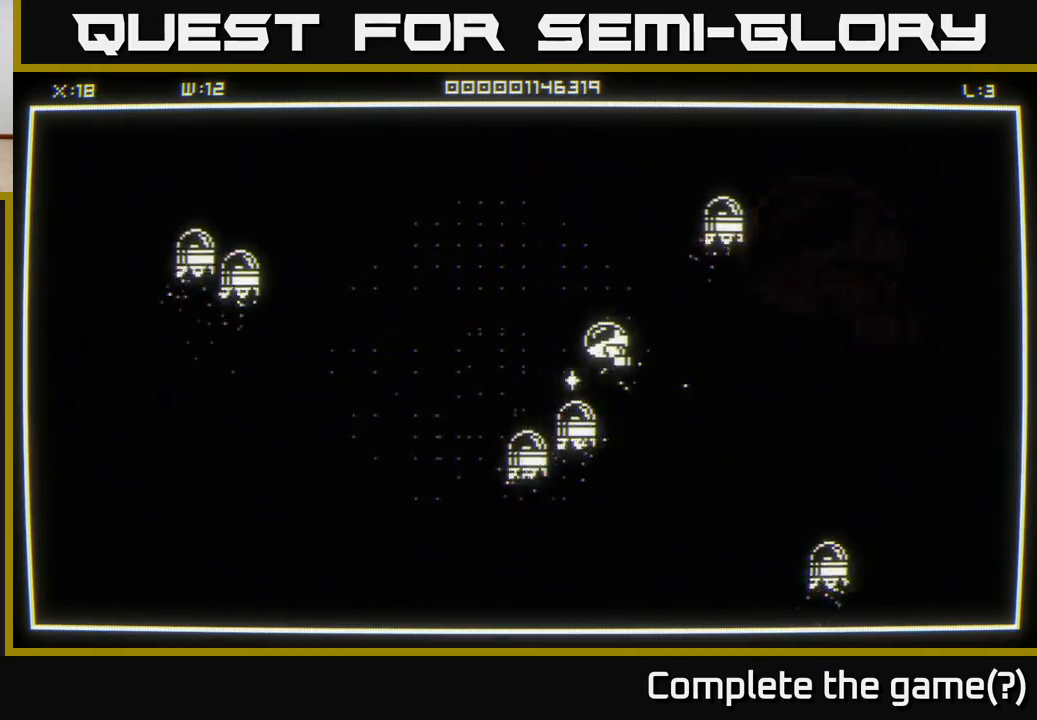
{"buttons": [], "left_stick": "left", "right_stick": "center", "events": [[17, "left_stick", "center"], [317, "left_stick", "left"]]}
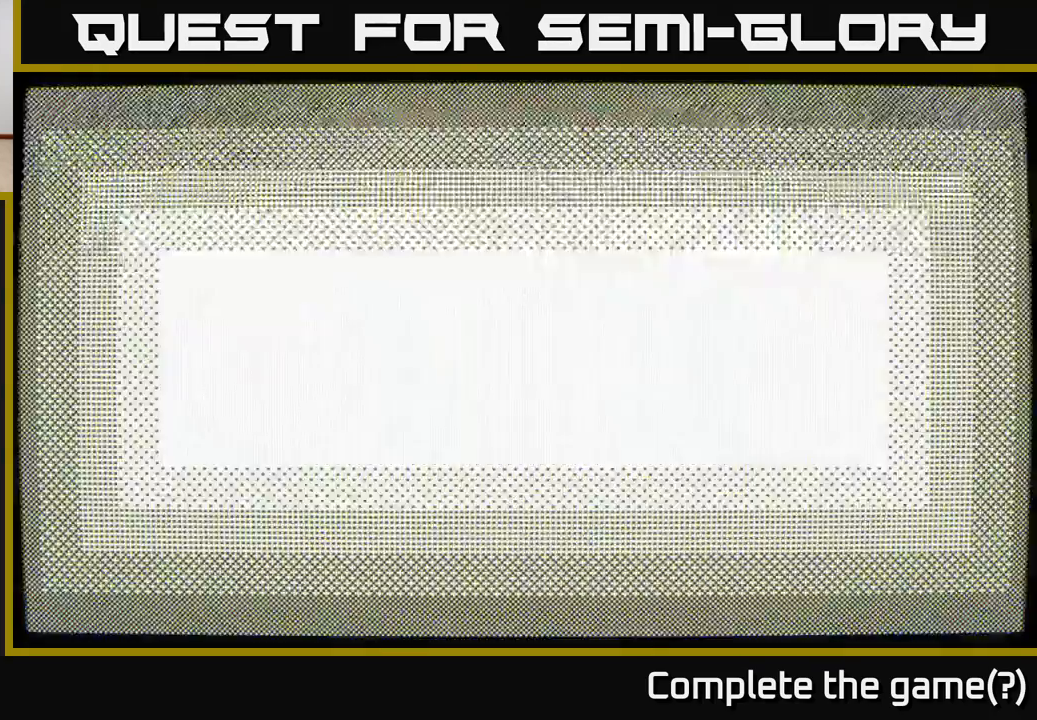
{"buttons": [], "left_stick": "center", "right_stick": "center", "events": [[33, "left_stick", "center"]]}
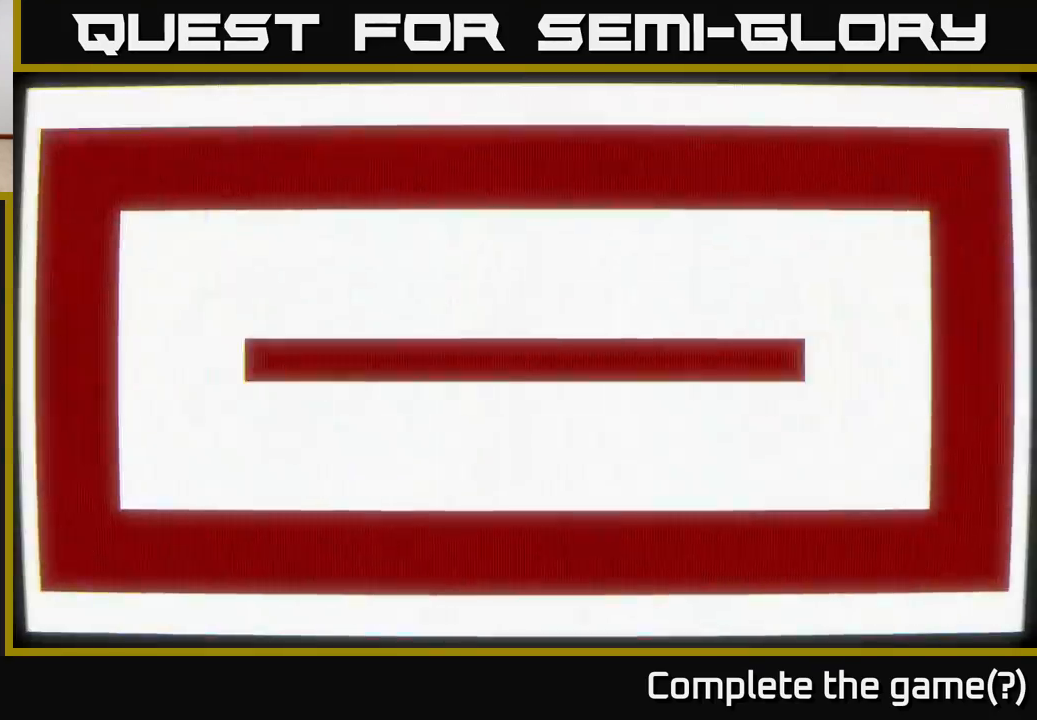
{"buttons": [], "left_stick": "center", "right_stick": "center", "events": []}
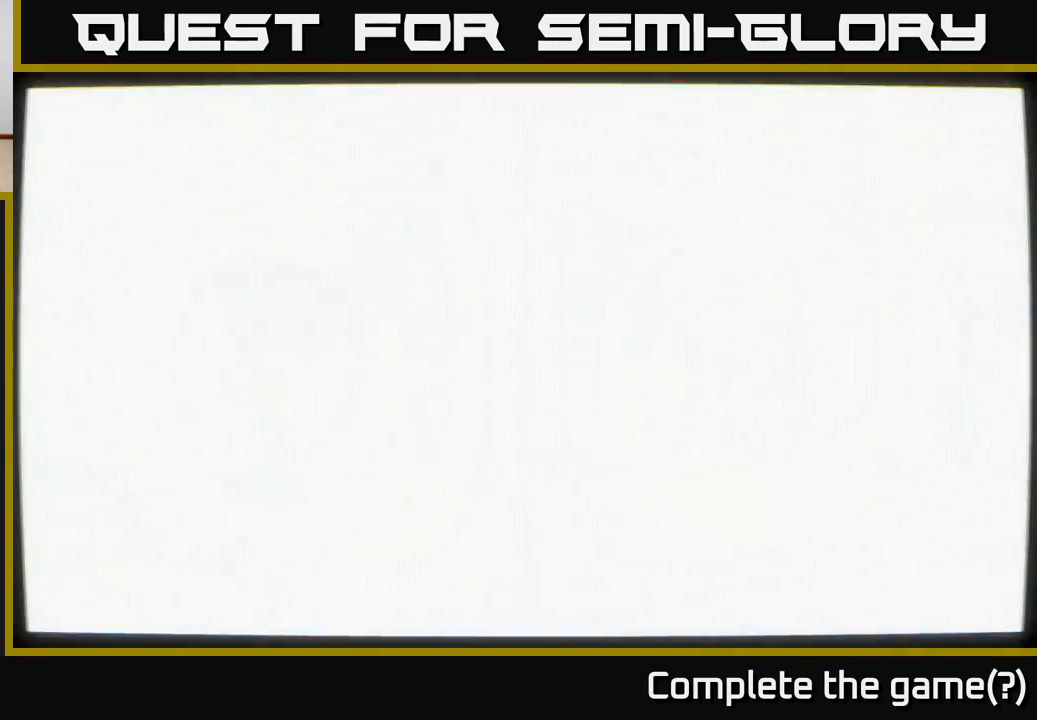
{"buttons": [], "left_stick": "down-left", "right_stick": "center", "events": [[483, "left_stick", "down-left"]]}
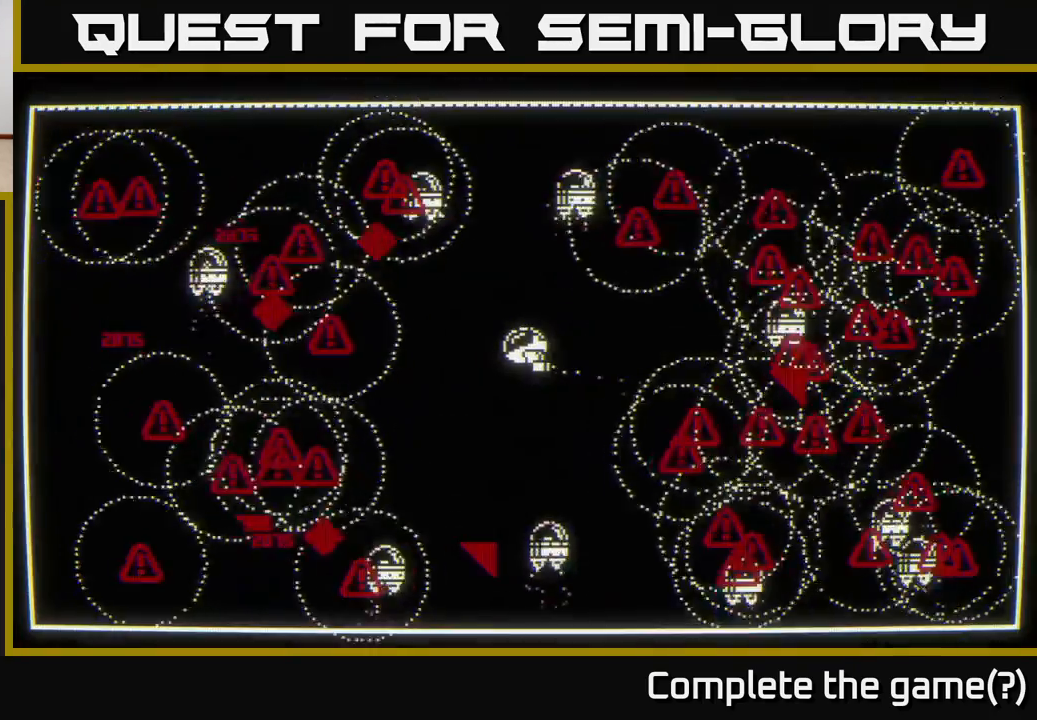
{"buttons": [], "left_stick": "up-left", "right_stick": "down-left", "events": [[83, "right_stick", "down-left"], [417, "left_stick", "up-left"]]}
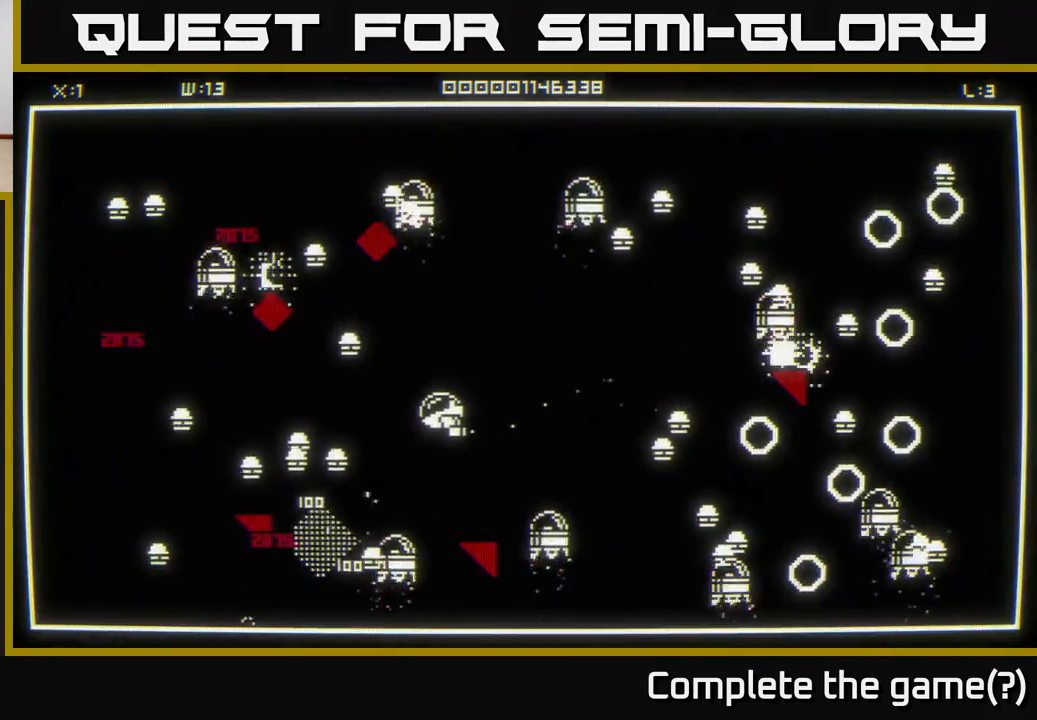
{"buttons": [], "left_stick": "center", "right_stick": "left", "events": [[100, "left_stick", "down"], [200, "left_stick", "down-right"], [233, "right_stick", "left"], [367, "left_stick", "center"]]}
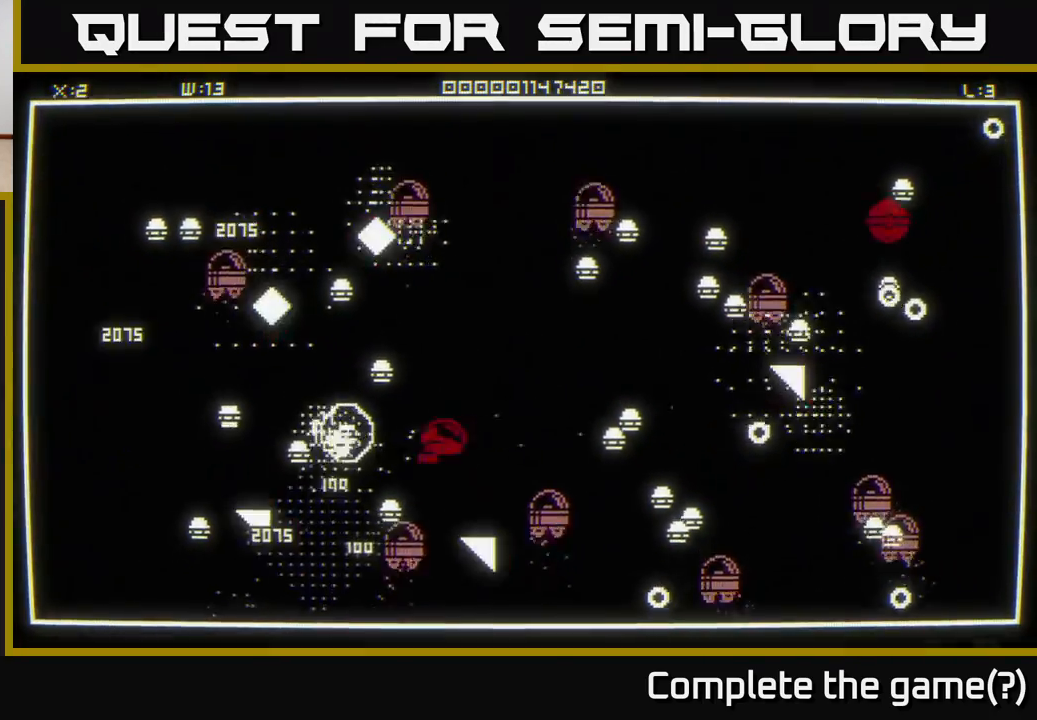
{"buttons": [], "left_stick": "left", "right_stick": "right", "events": [[50, "left_stick", "left"], [400, "right_stick", "up-right"], [450, "right_stick", "right"]]}
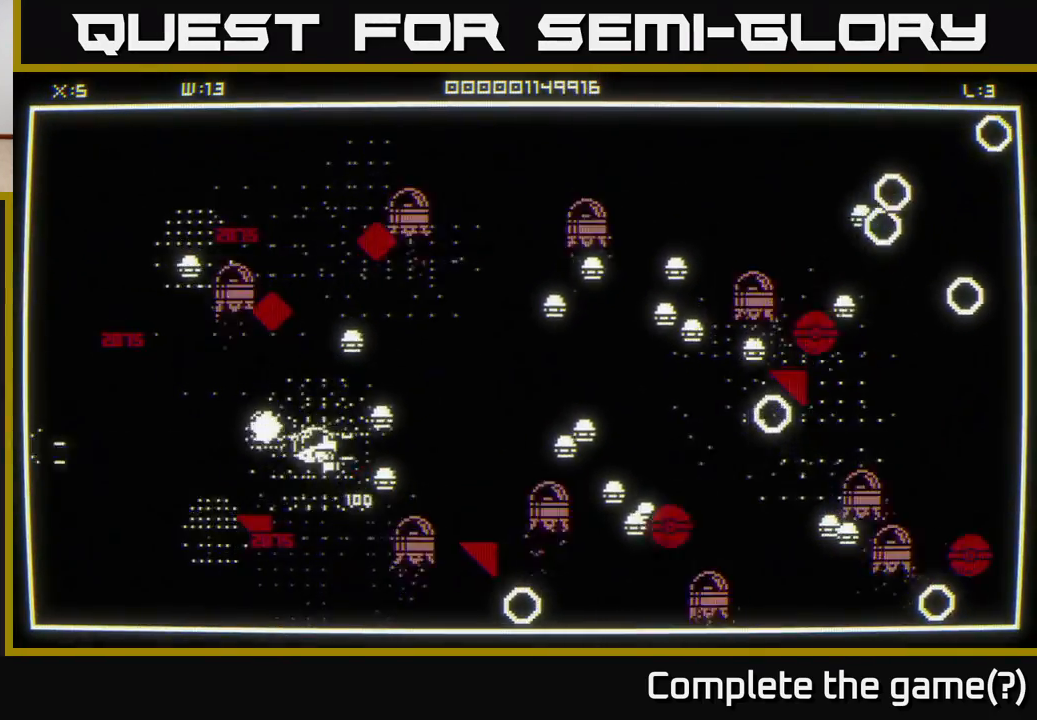
{"buttons": [], "left_stick": "up-left", "right_stick": "right", "events": [[367, "left_stick", "up-left"]]}
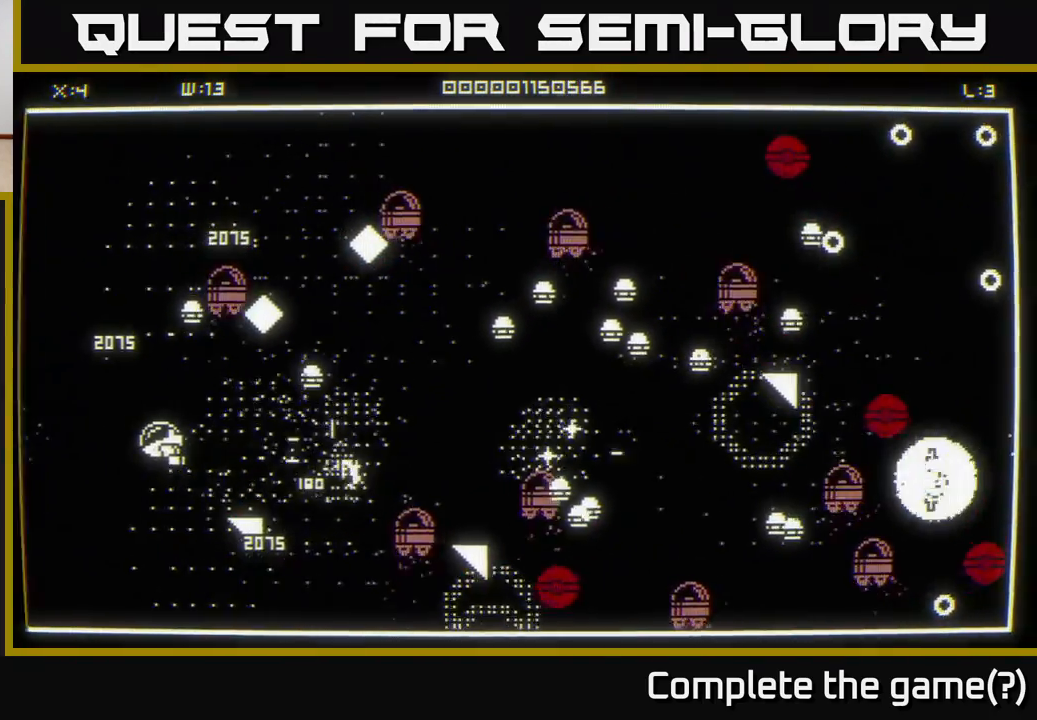
{"buttons": [], "left_stick": "up-left", "right_stick": "up-right", "events": [[83, "right_stick", "up-right"], [217, "right_stick", "right"], [317, "left_stick", "left"], [417, "right_stick", "up-right"], [467, "left_stick", "up-left"]]}
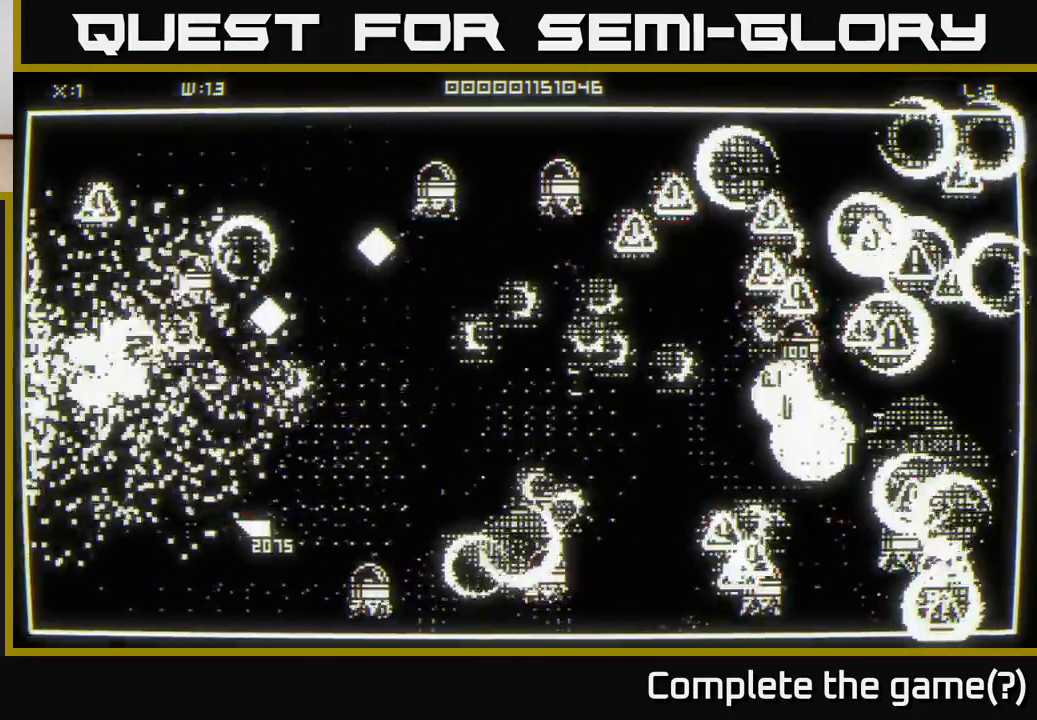
{"buttons": [], "left_stick": "down-left", "right_stick": "center", "events": [[183, "left_stick", "center"], [183, "right_stick", "center"], [367, "left_stick", "down-left"]]}